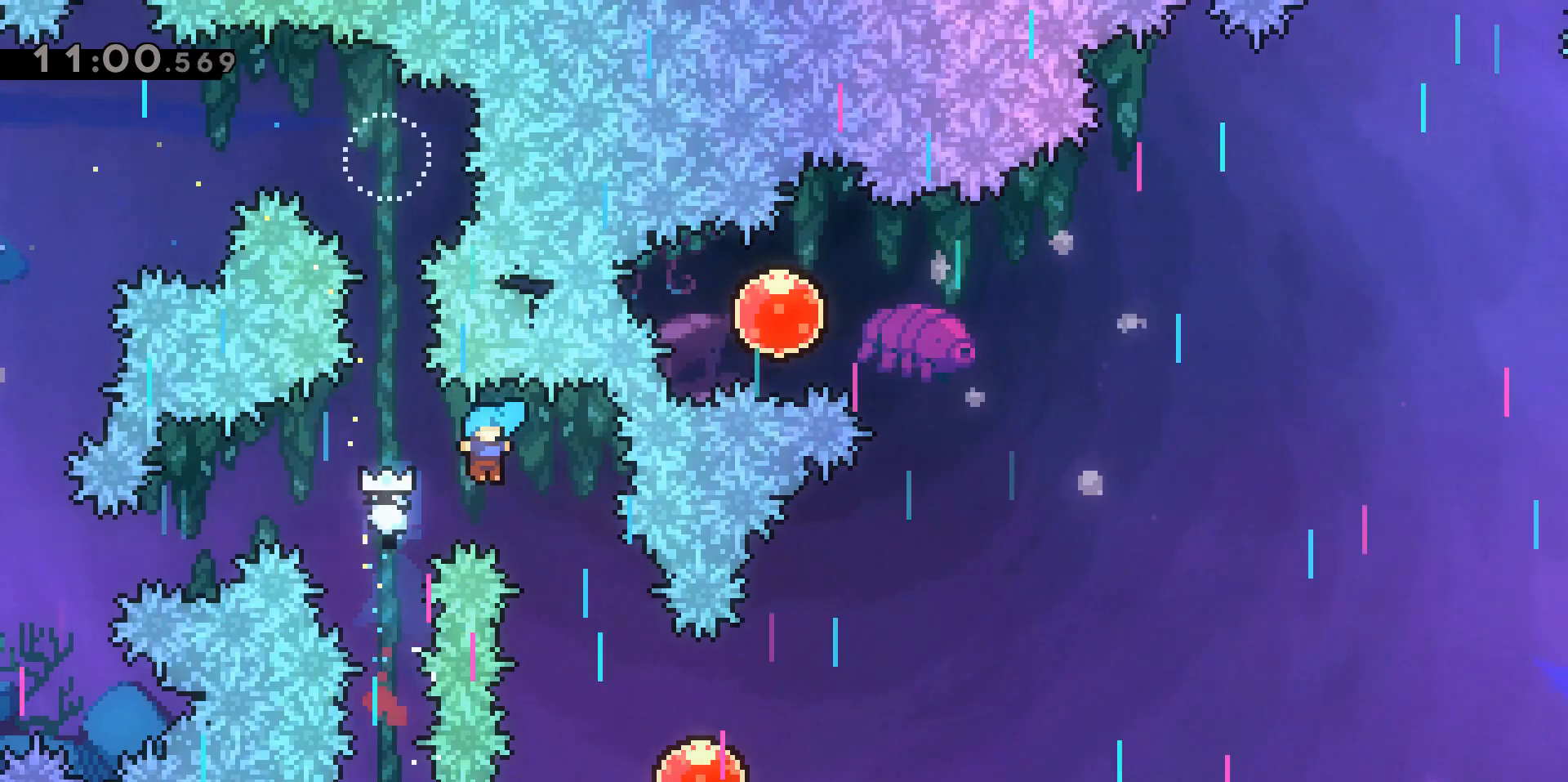
Gameplay with keyboard; each line is a JSON object with the keys held at the frame after it. "events" lists presses ("down") and releases ("up") of "a", "d", "dash", "demo", "grab", "jump", "jump2", "s" and "w" between this image and that frame as [ms after this image, input, new state], when the widget could be followed in between. No other keys are recorded. Mouse input is not recorded. Key names are as the overlay labels them; some are game actions (e.g. jump) rather than physical keys.
{"keys": ["d"], "events": [[183, "d", "up"], [283, "d", "down"]]}
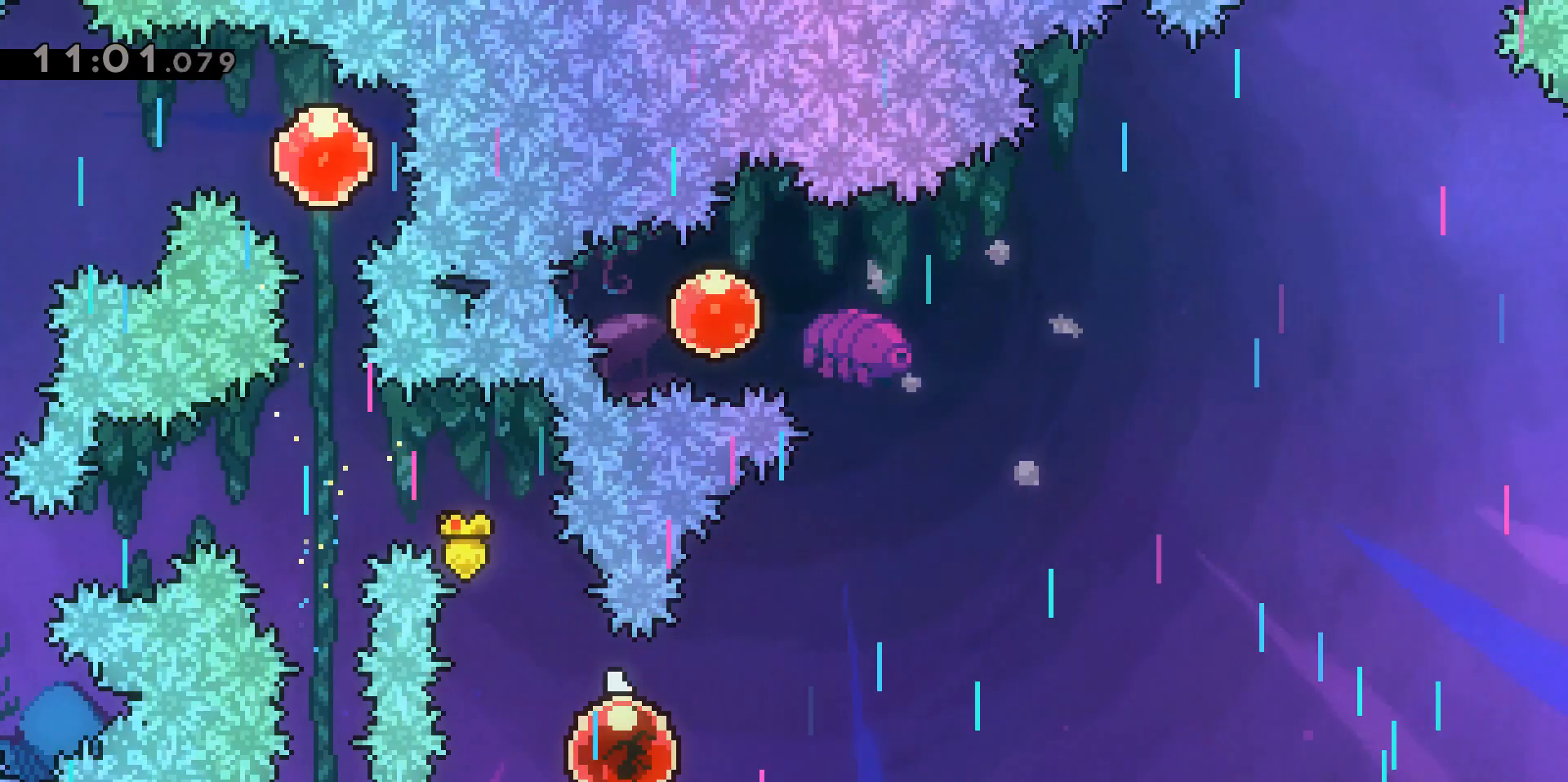
{"keys": ["d", "w"], "events": [[17, "w", "down"]]}
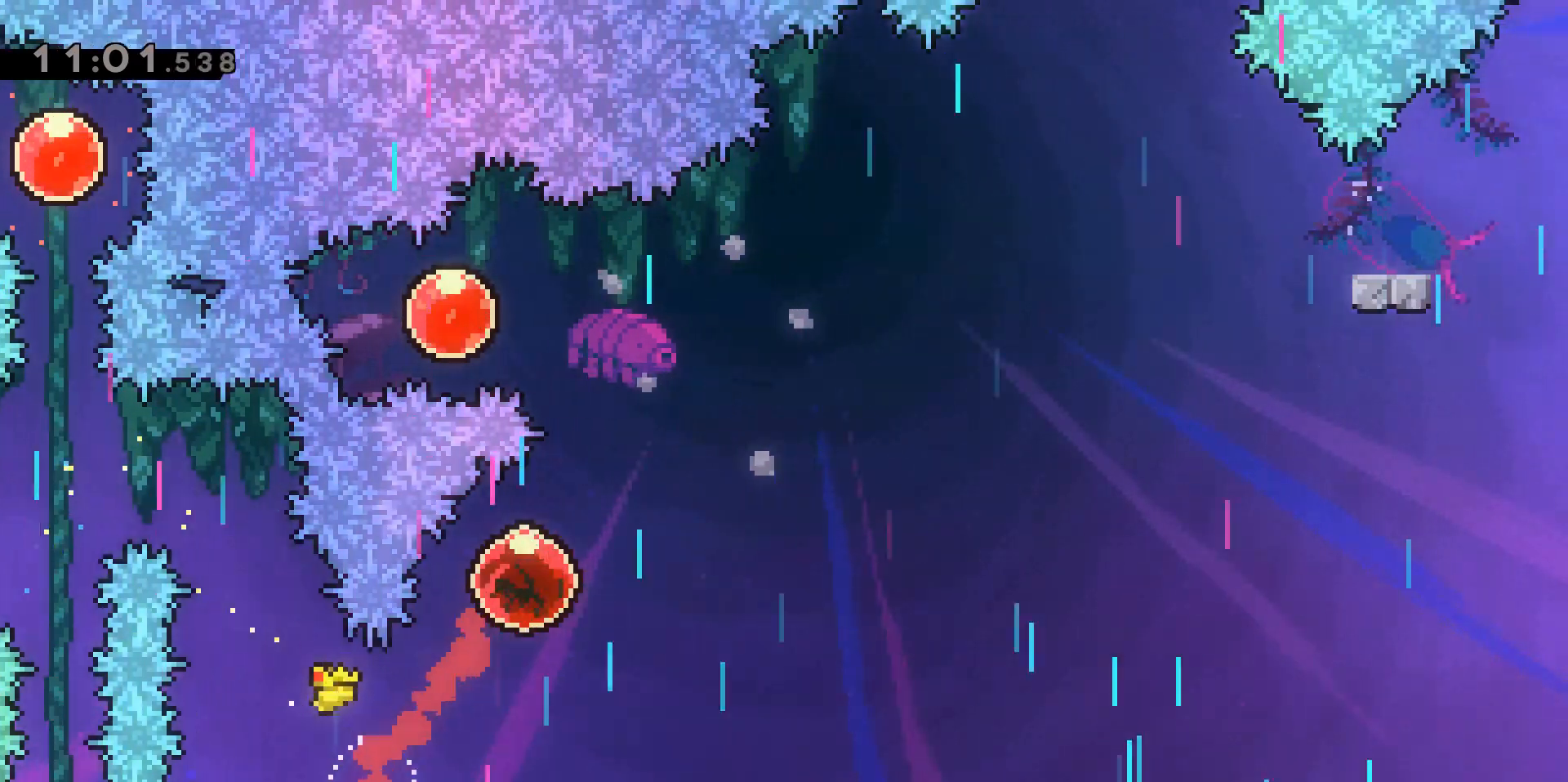
{"keys": ["a", "dash"], "events": [[133, "d", "up"], [133, "w", "up"], [267, "a", "down"], [317, "dash", "down"]]}
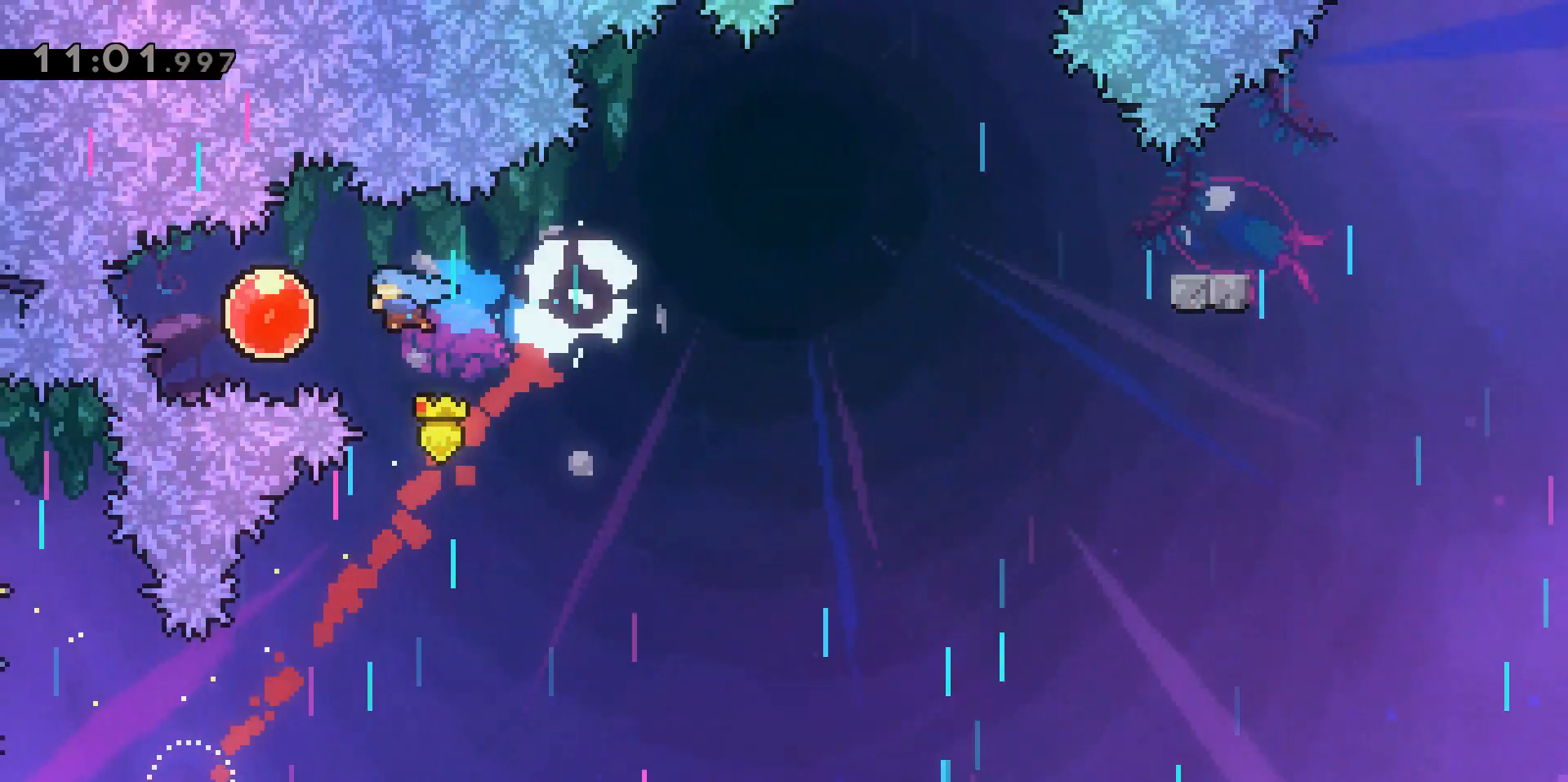
{"keys": ["d"], "events": [[100, "dash", "up"], [150, "a", "up"], [150, "d", "down"]]}
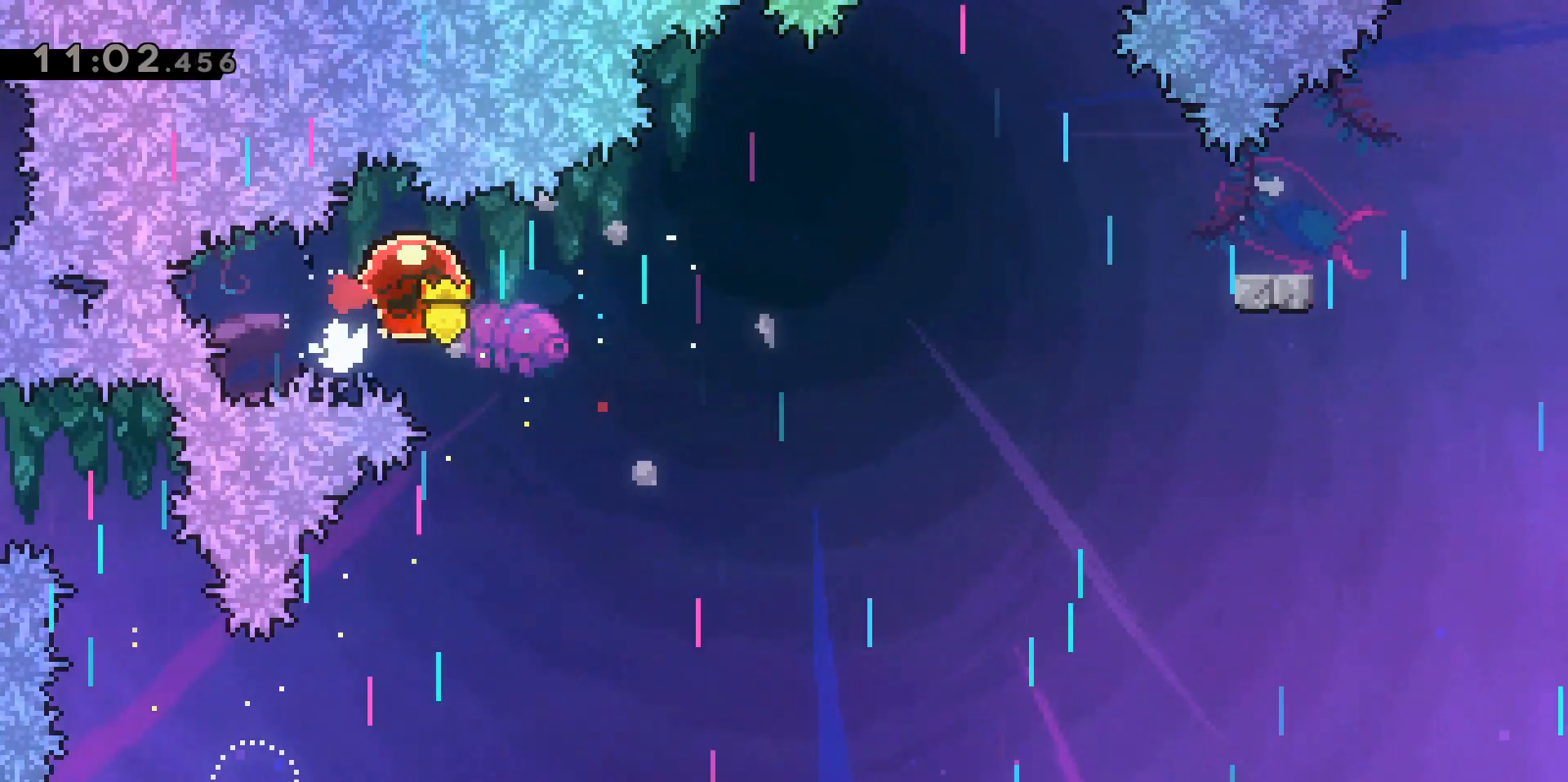
{"keys": ["d"], "events": []}
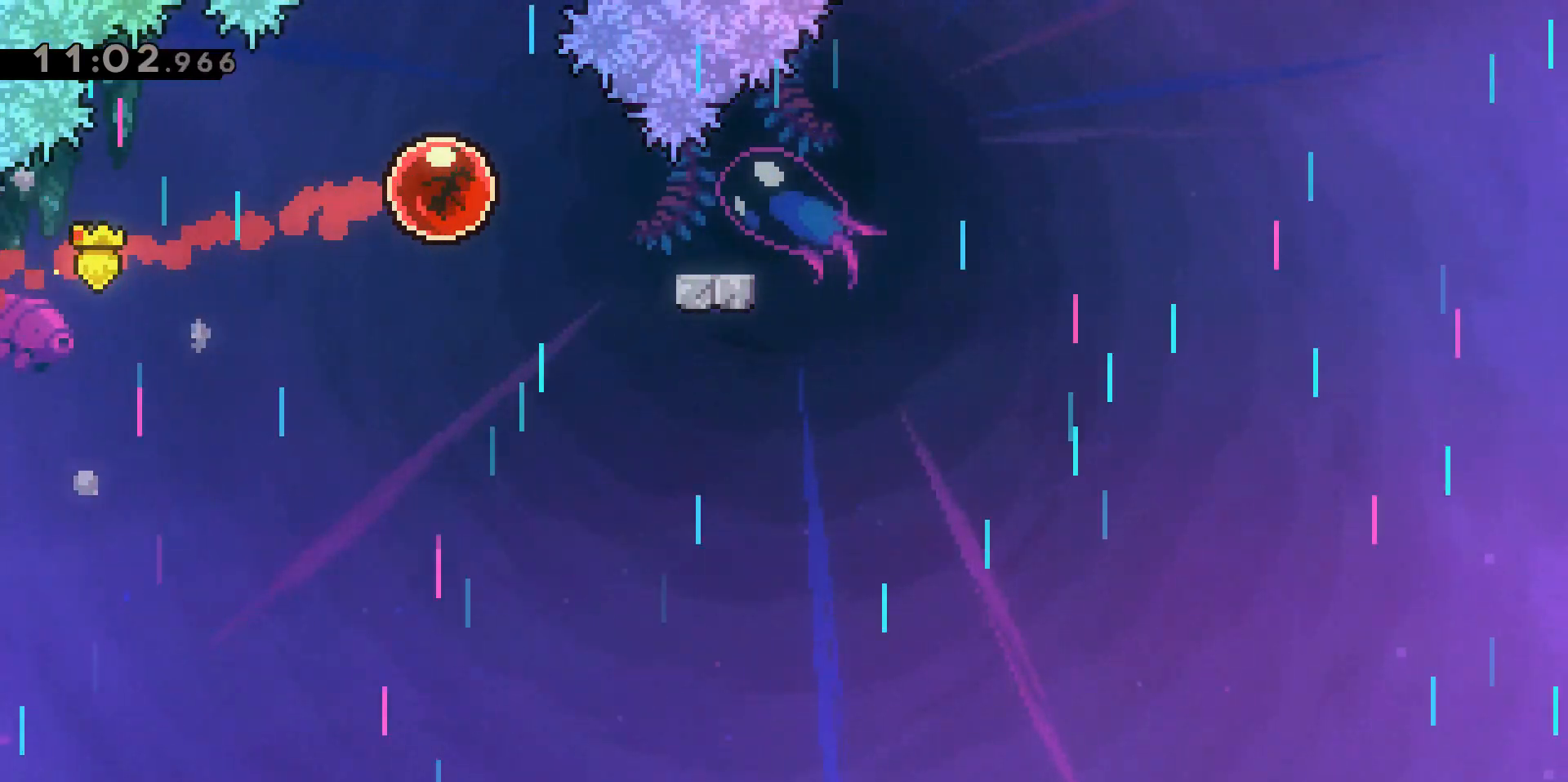
{"keys": ["d", "jump2"], "events": [[117, "s", "down"], [167, "dash", "down"], [367, "jump2", "down"], [400, "s", "up"], [450, "dash", "up"]]}
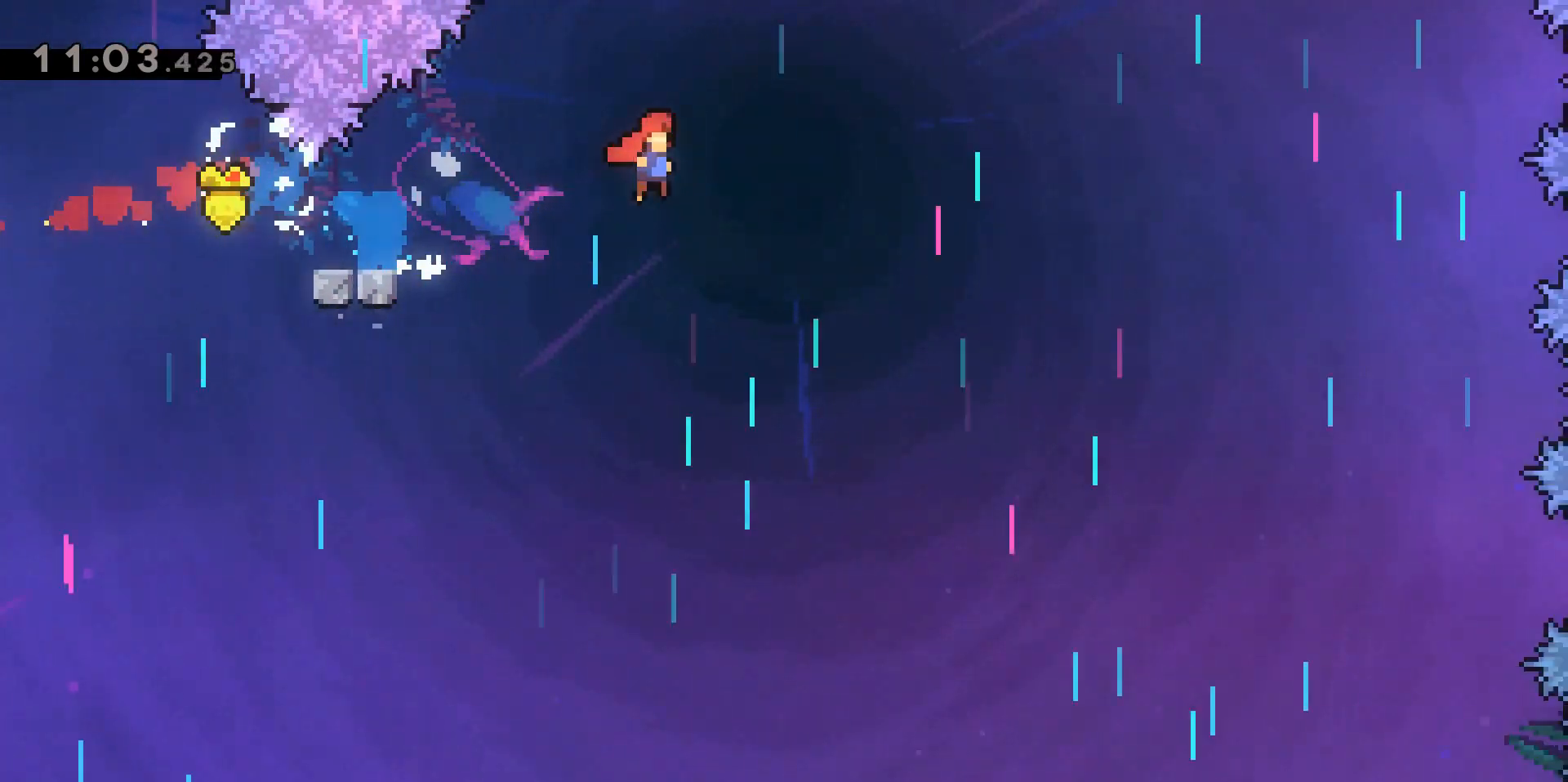
{"keys": ["d"], "events": [[317, "jump2", "up"]]}
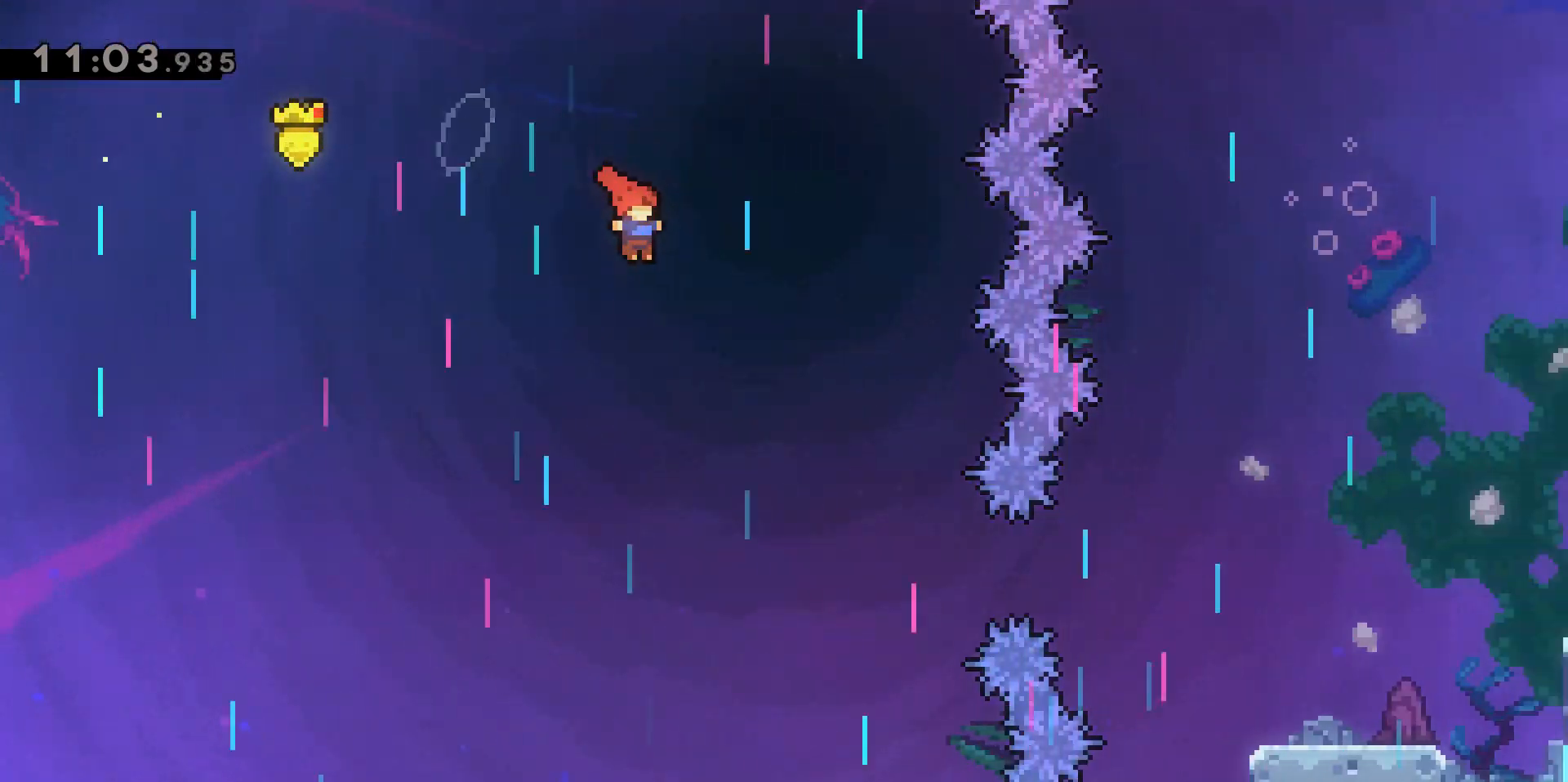
{"keys": ["d"], "events": [[233, "d", "up"], [333, "d", "down"]]}
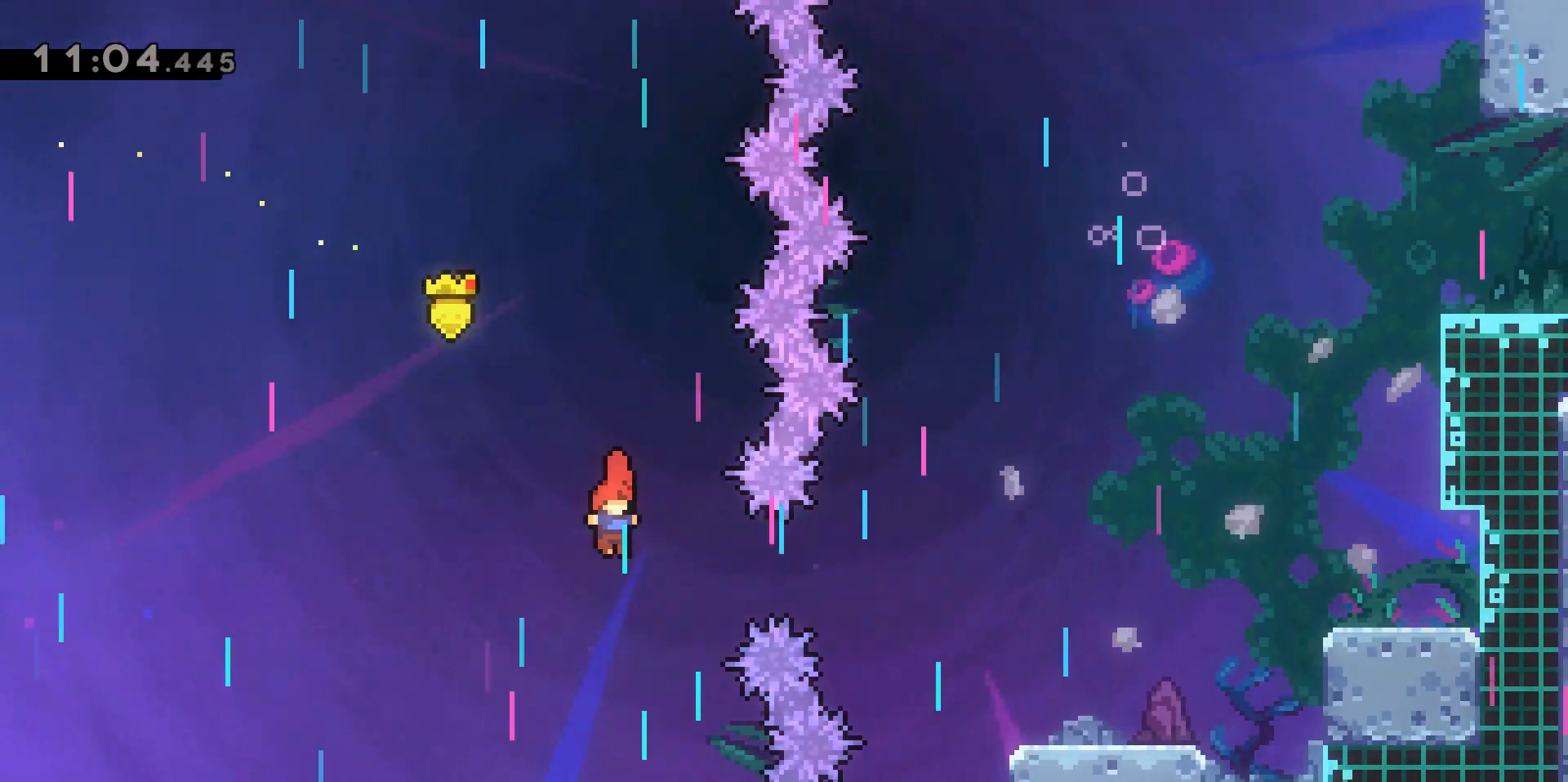
{"keys": ["d"], "events": [[67, "dash", "down"], [350, "dash", "up"]]}
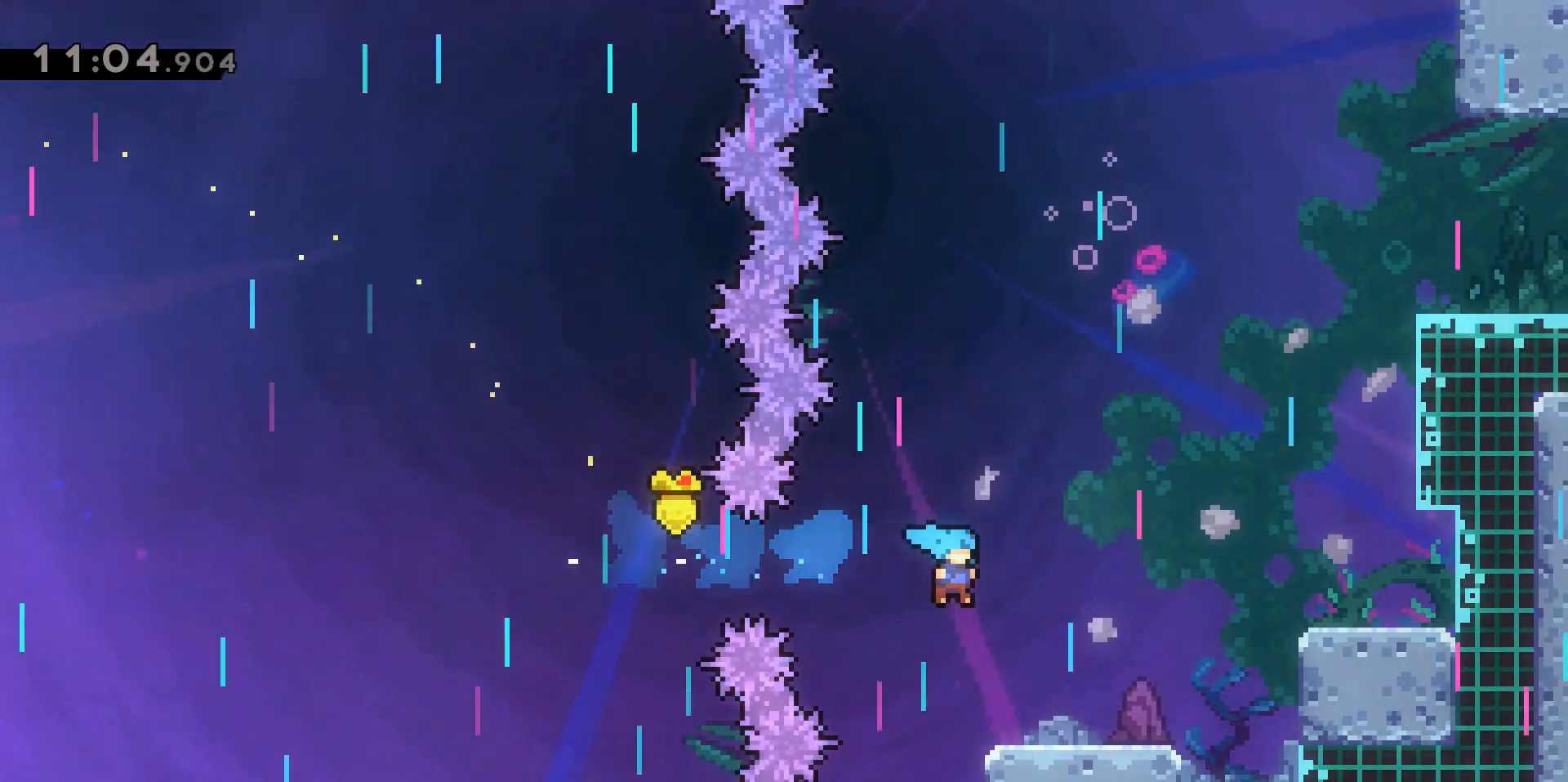
{"keys": ["d", "dash", "jump2", "w"], "events": [[33, "w", "down"], [233, "jump2", "down"], [450, "dash", "down"]]}
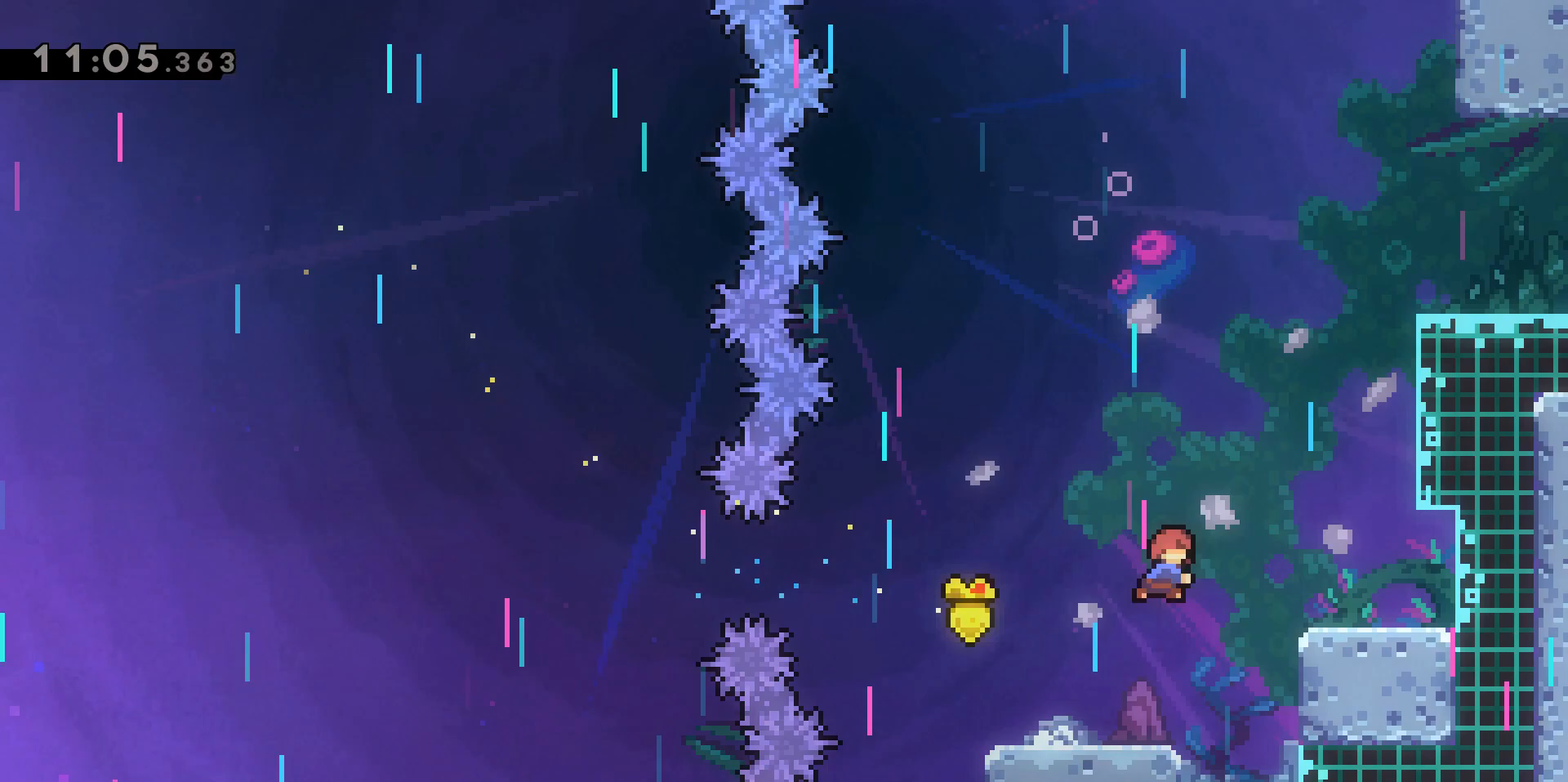
{"keys": ["d", "grab", "jump2", "w"], "events": [[100, "jump2", "up"], [200, "grab", "down"], [250, "dash", "up"], [383, "jump2", "down"]]}
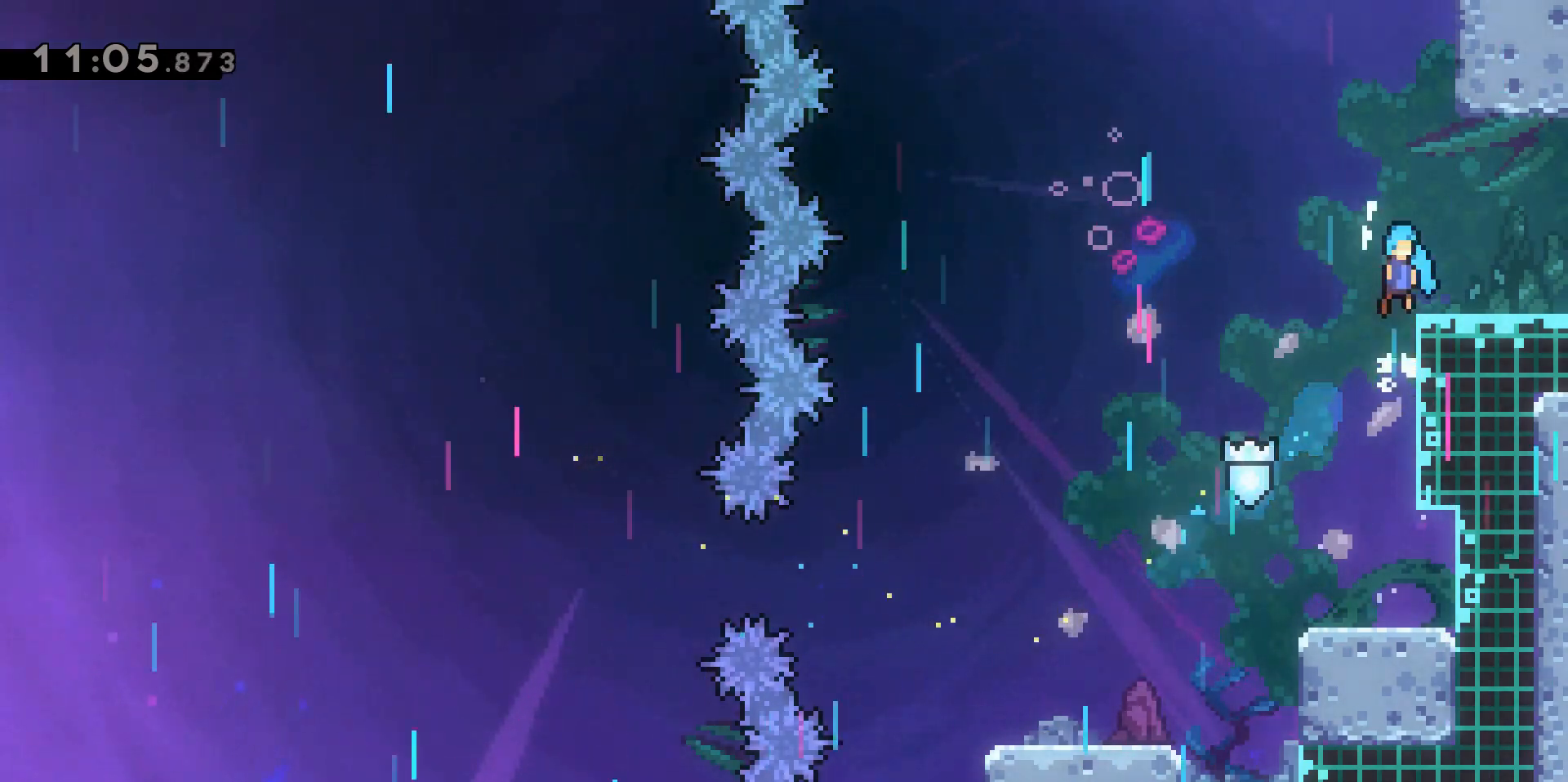
{"keys": [], "events": [[17, "jump2", "up"], [167, "d", "up"], [167, "grab", "up"], [167, "w", "up"]]}
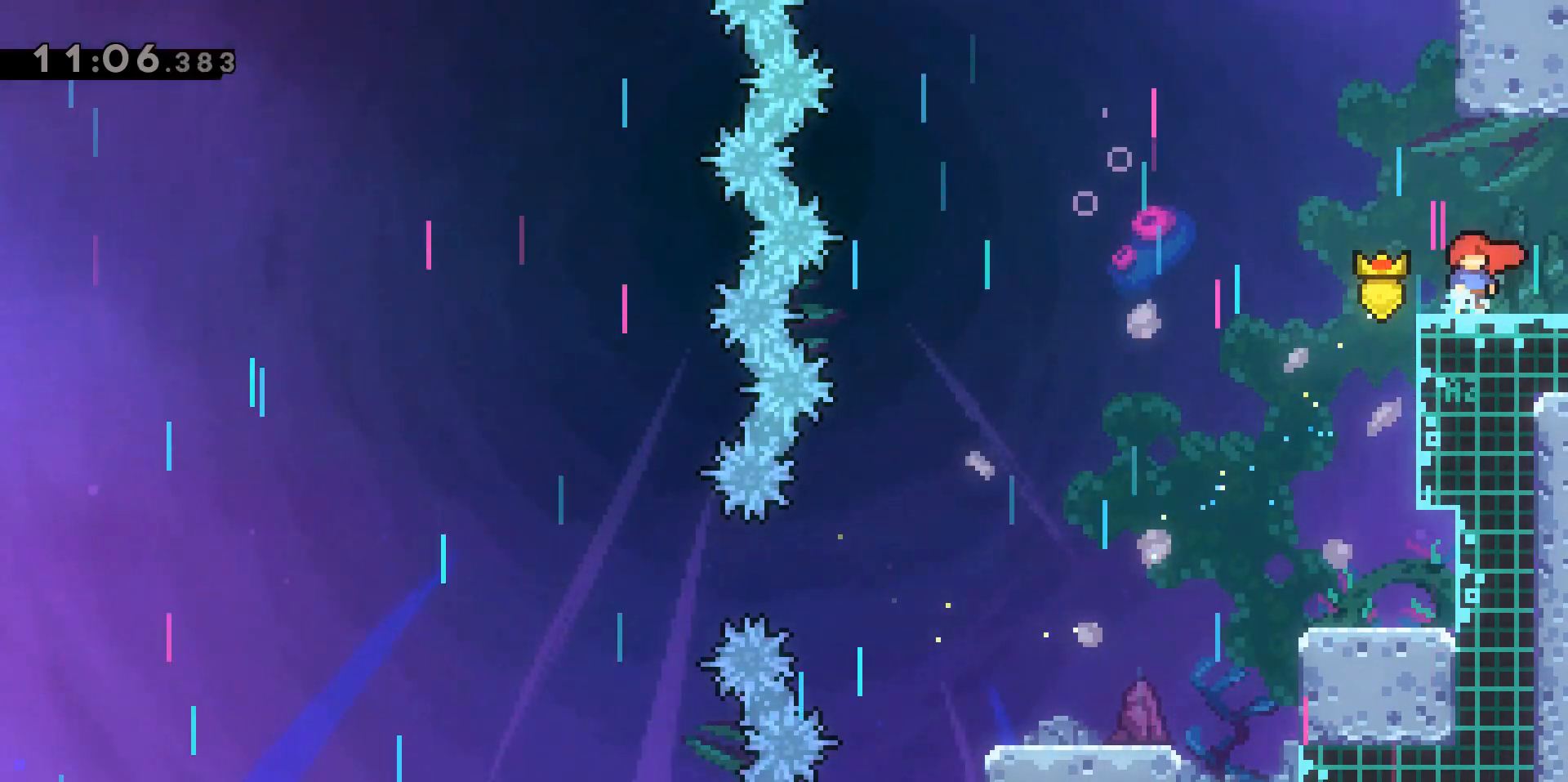
{"keys": [], "events": []}
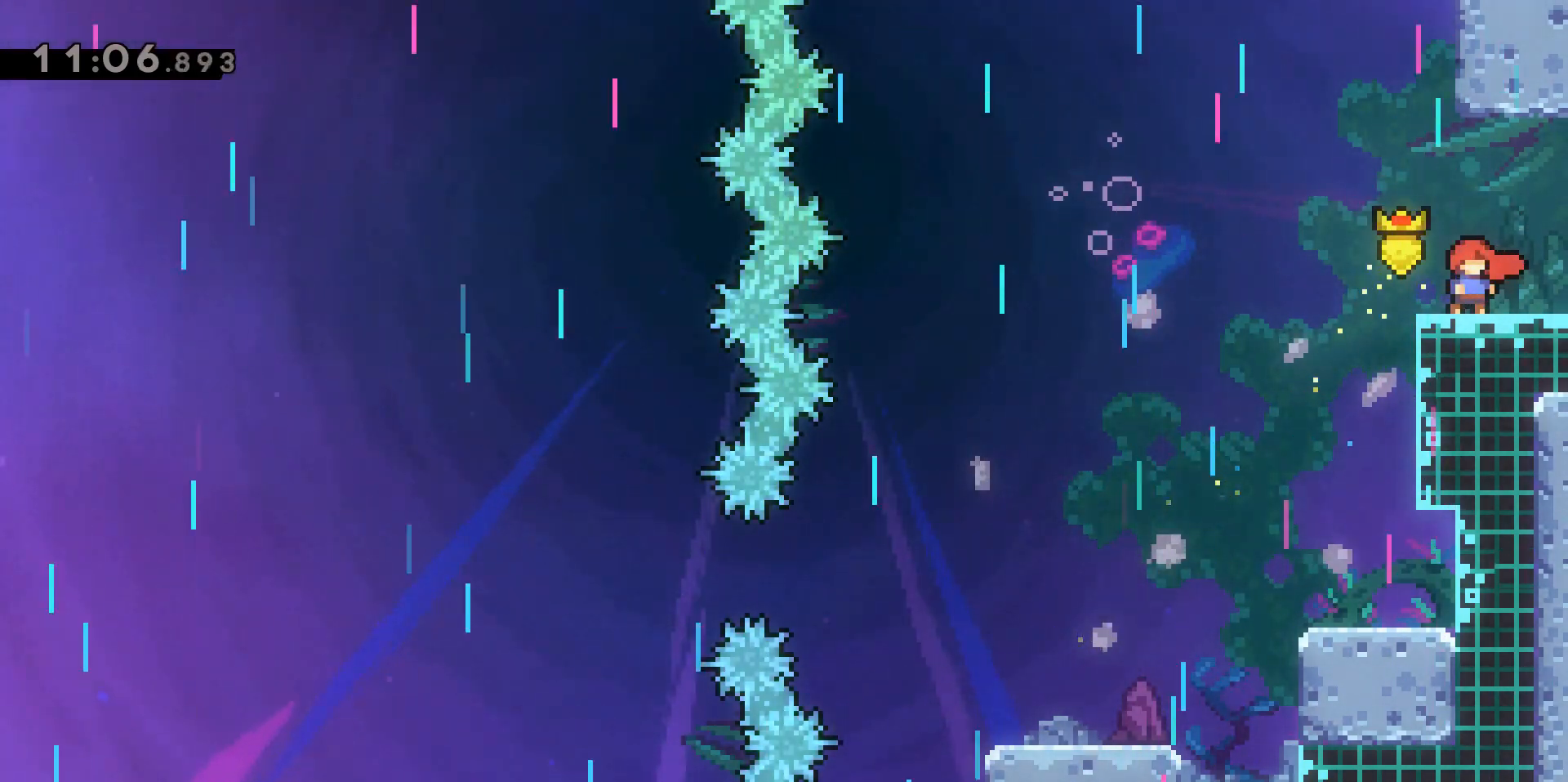
{"keys": [], "events": []}
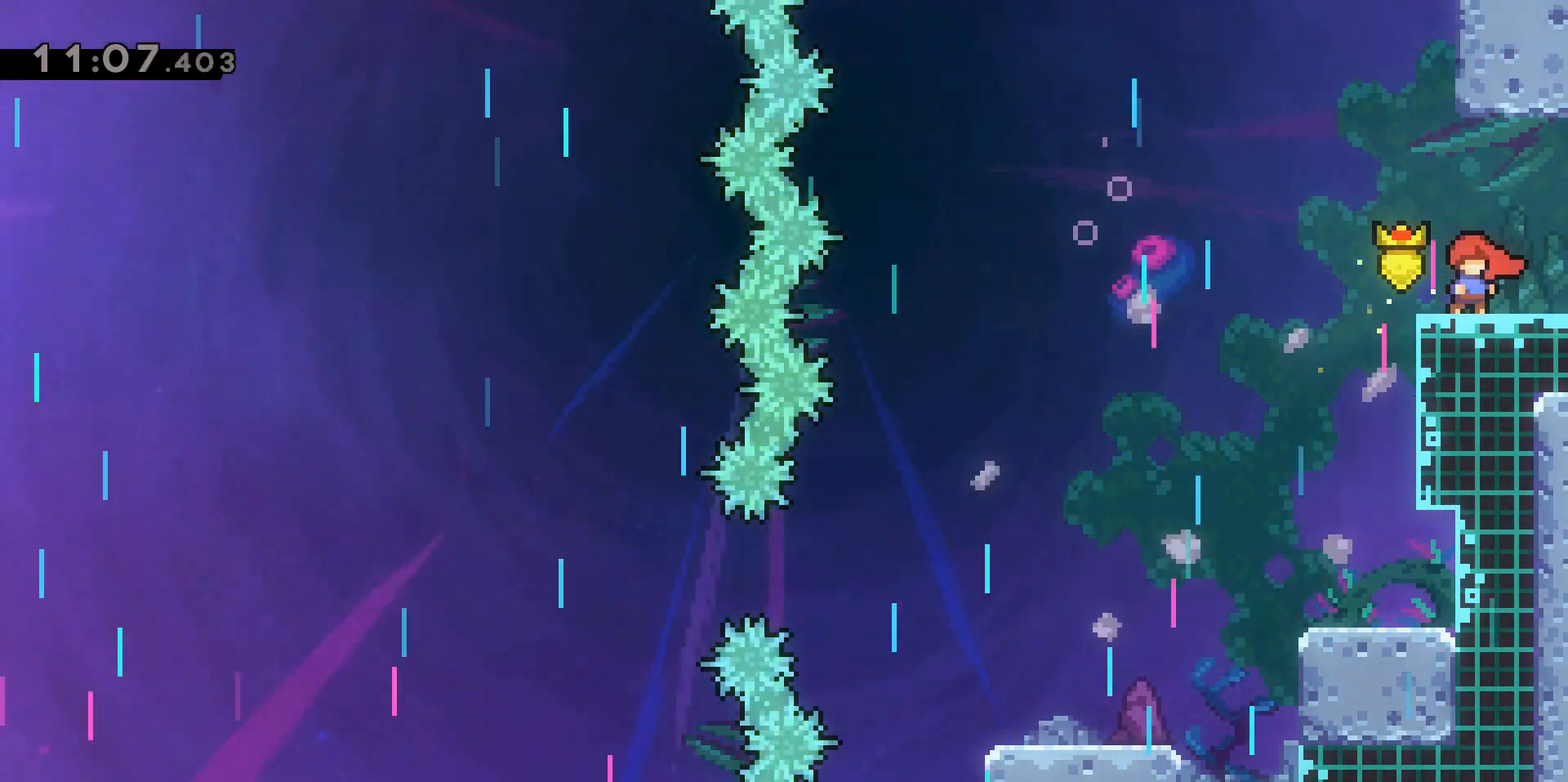
{"keys": ["d"], "events": [[300, "d", "down"]]}
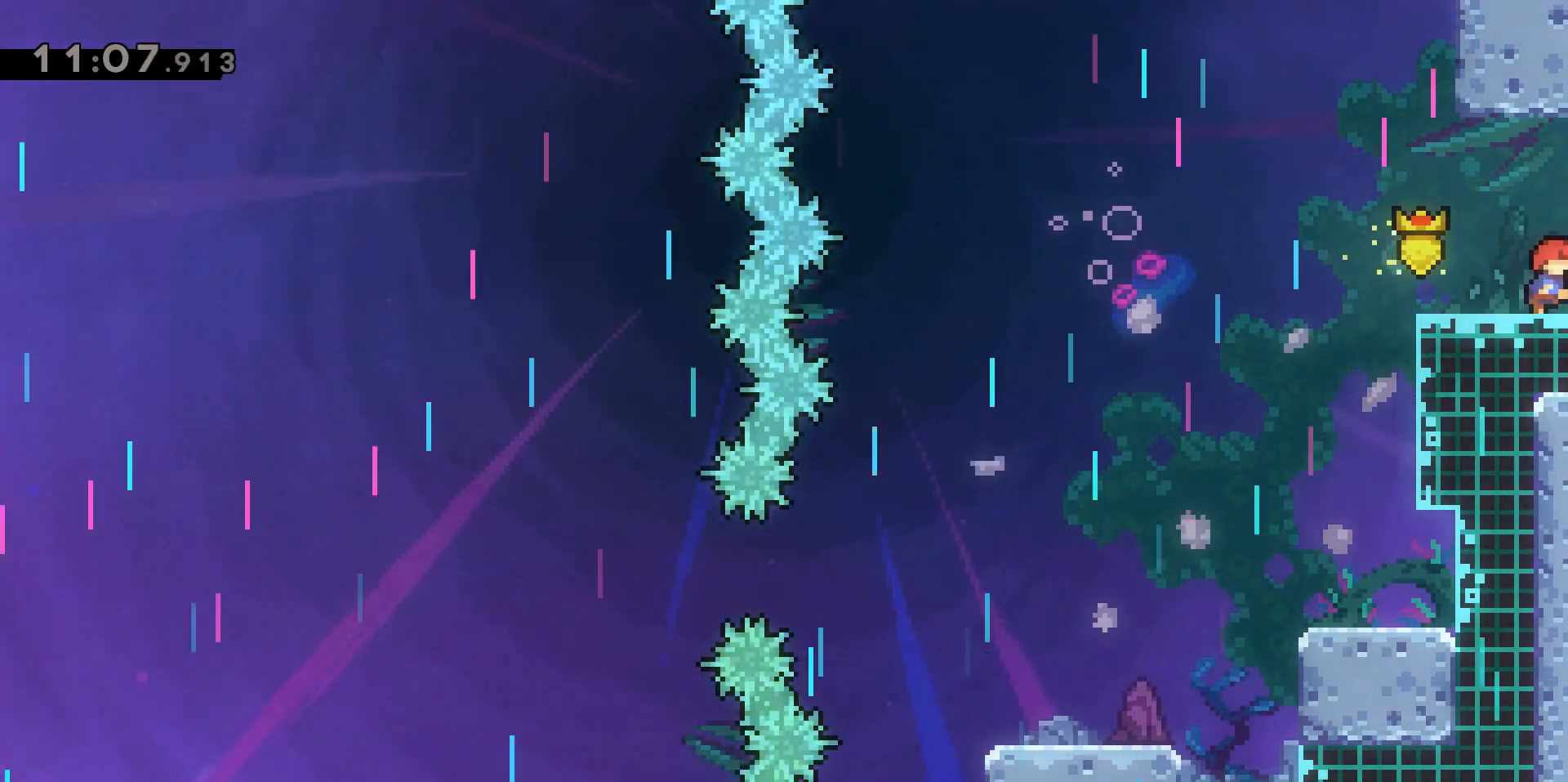
{"keys": ["d"], "events": []}
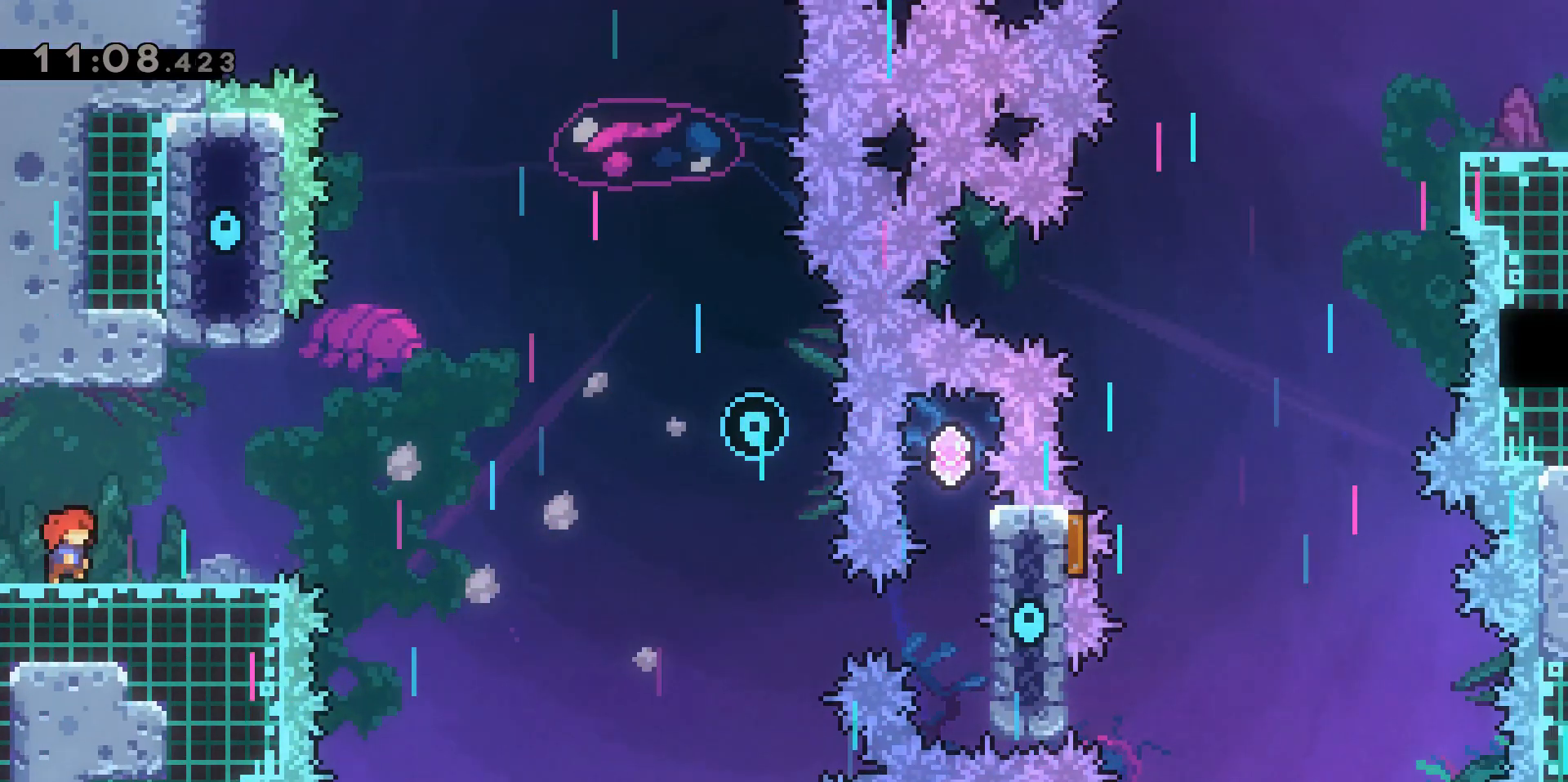
{"keys": ["d", "dash", "jump2"], "events": [[233, "dash", "down"], [417, "jump2", "down"]]}
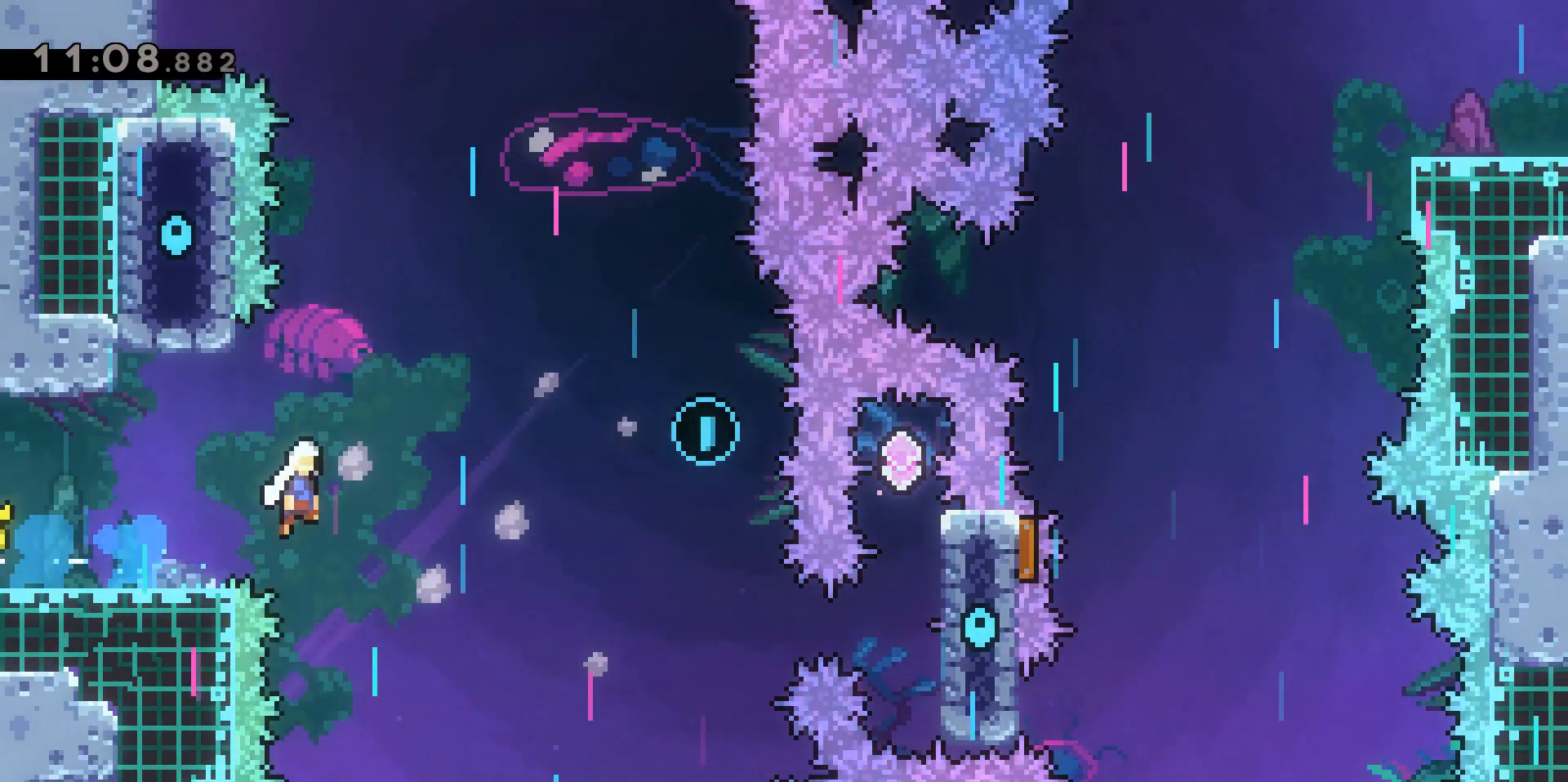
{"keys": [], "events": [[117, "dash", "up"], [300, "jump2", "up"], [383, "d", "up"]]}
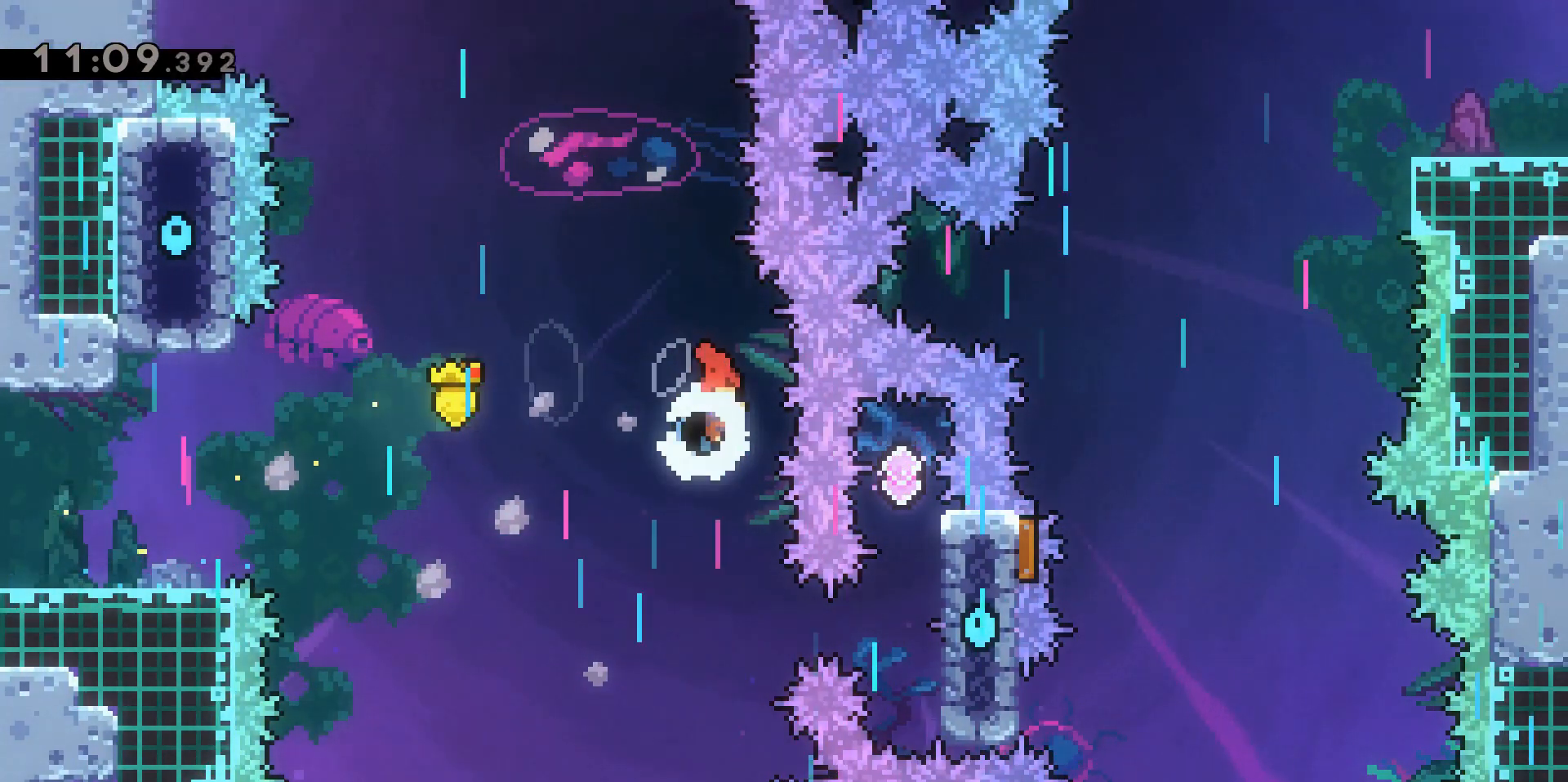
{"keys": ["d", "dash", "grab"], "events": [[367, "dash", "down"], [400, "d", "down"], [450, "grab", "down"]]}
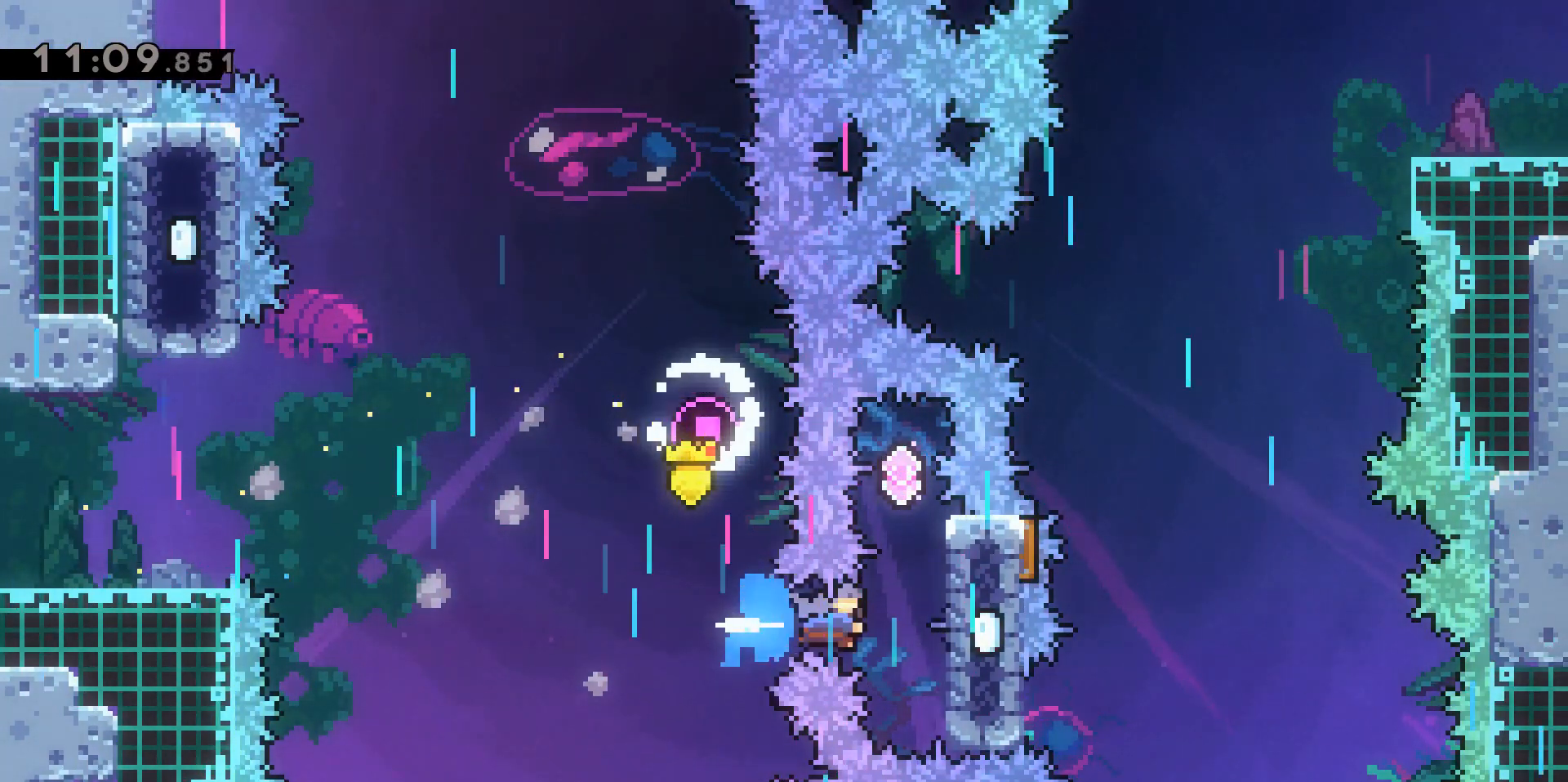
{"keys": [], "events": [[133, "d", "up"], [233, "dash", "up"], [467, "grab", "up"]]}
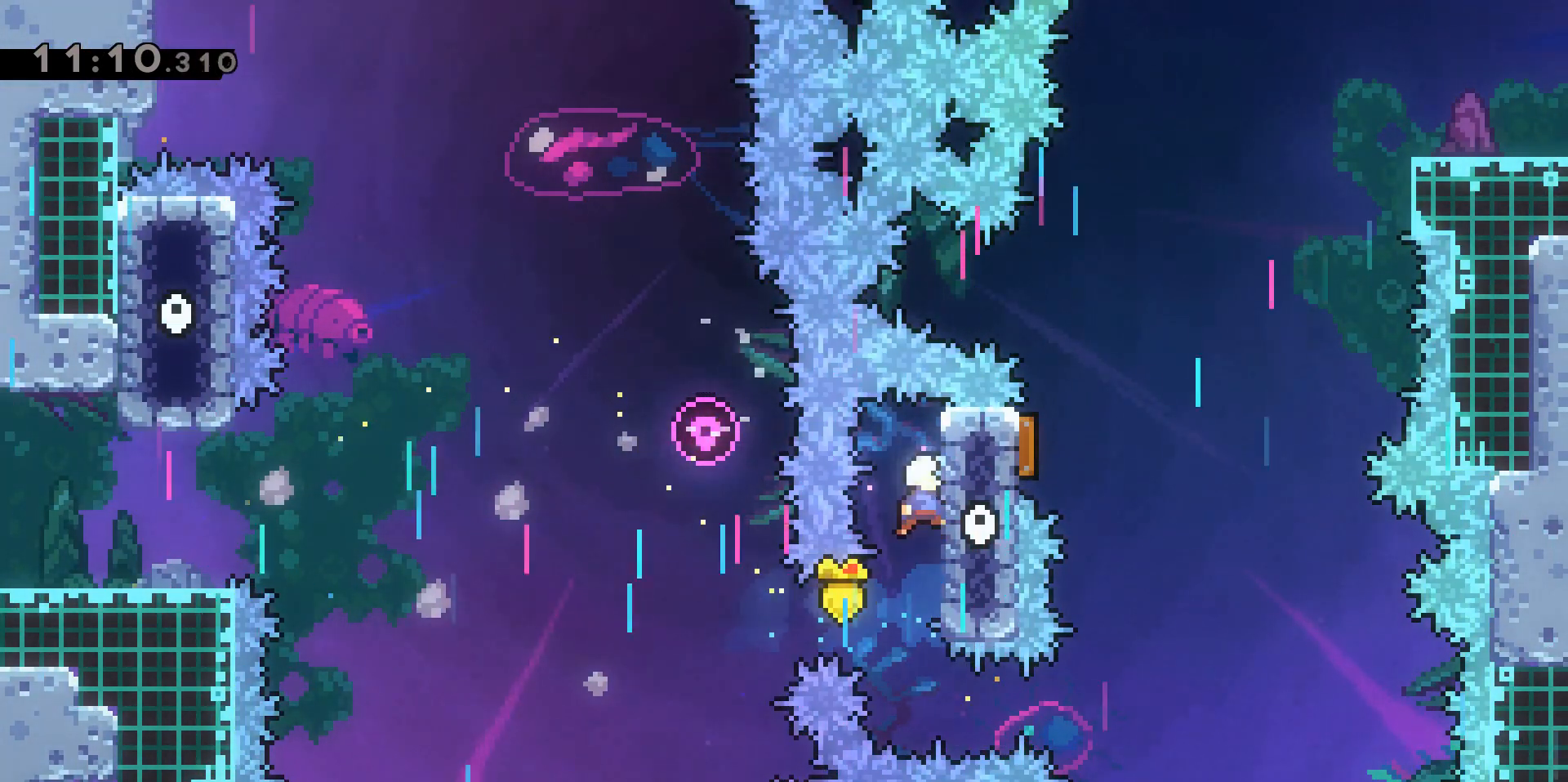
{"keys": [], "events": []}
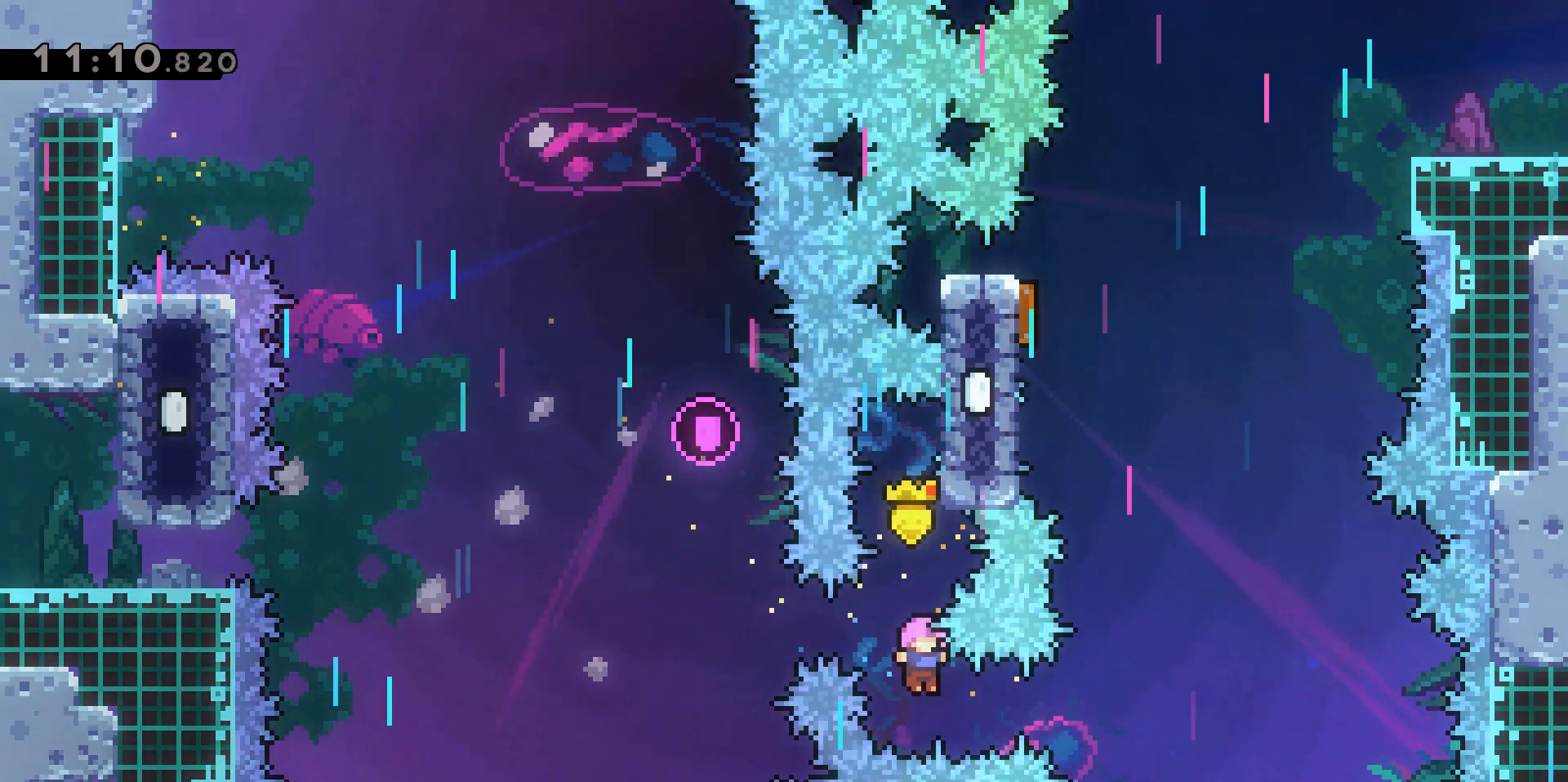
{"keys": ["a", "dash", "grab", "w"], "events": [[67, "d", "down"], [67, "dash", "down"], [267, "d", "up"], [267, "dash", "up"], [267, "w", "down"], [317, "dash", "down"], [500, "a", "down"], [500, "grab", "down"]]}
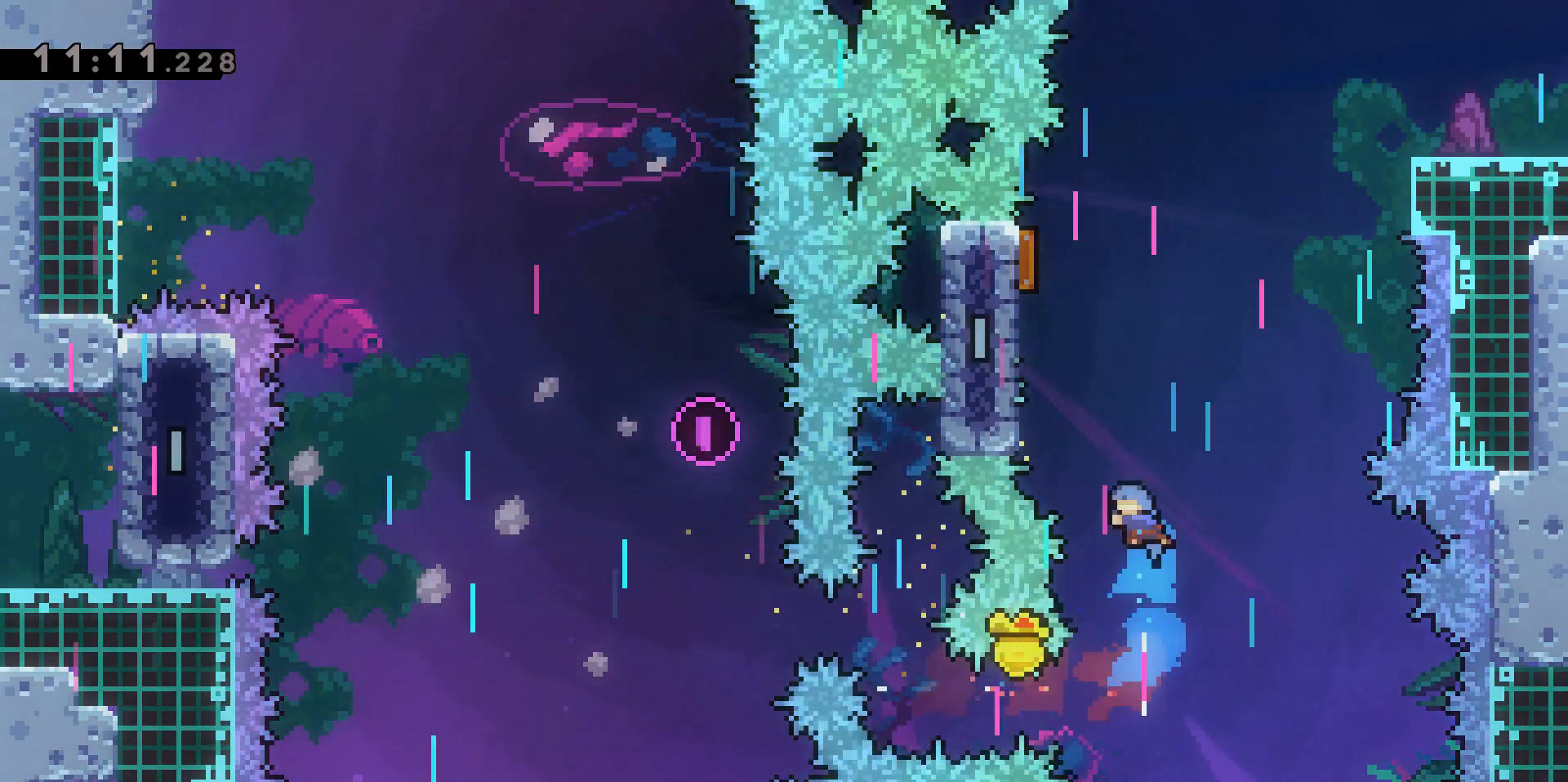
{"keys": ["a", "grab", "jump2", "w"], "events": [[283, "dash", "up"], [383, "jump2", "down"]]}
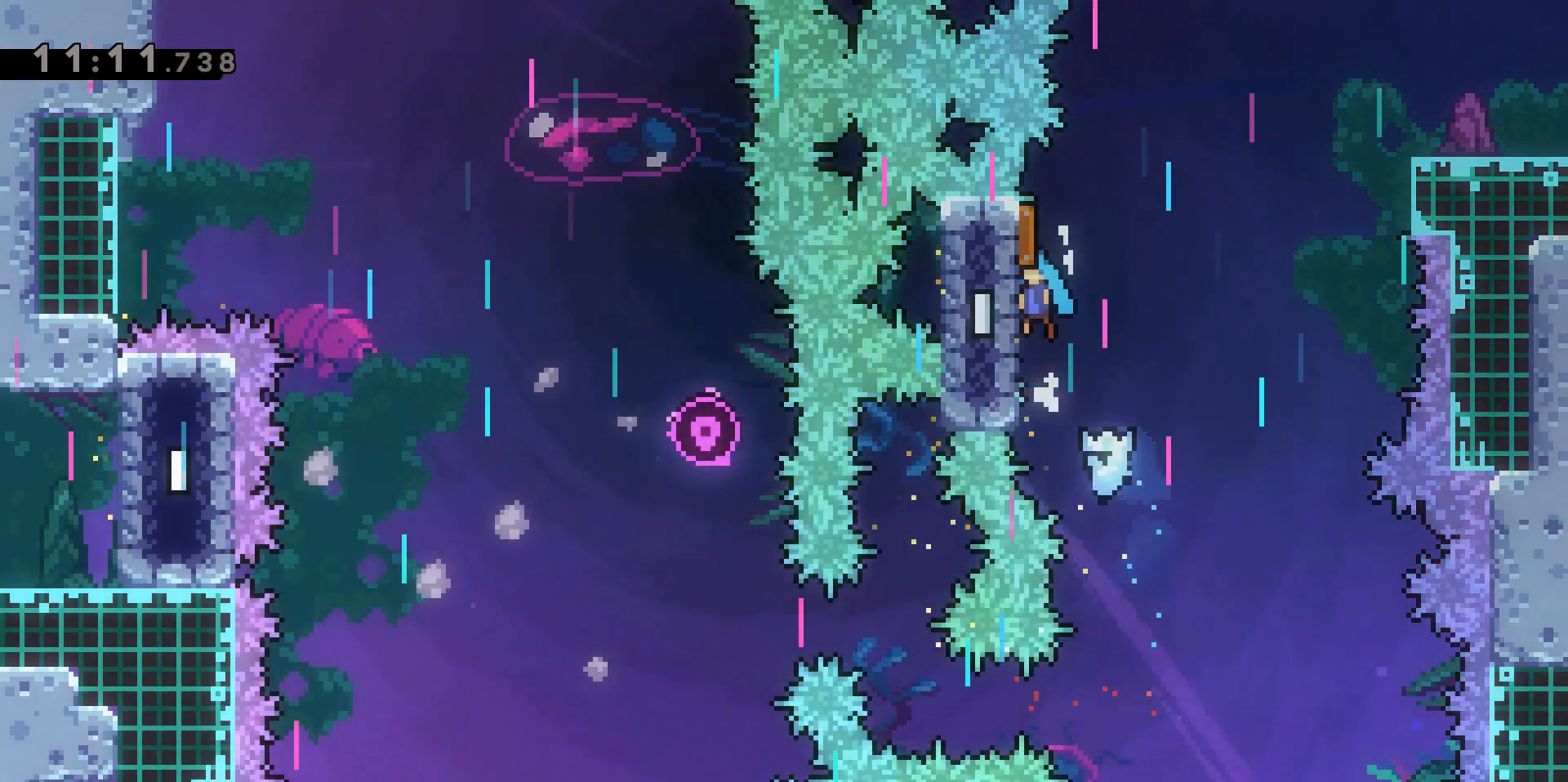
{"keys": ["d"], "events": [[117, "a", "up"], [117, "d", "down"], [250, "jump2", "up"], [400, "grab", "up"], [400, "w", "up"]]}
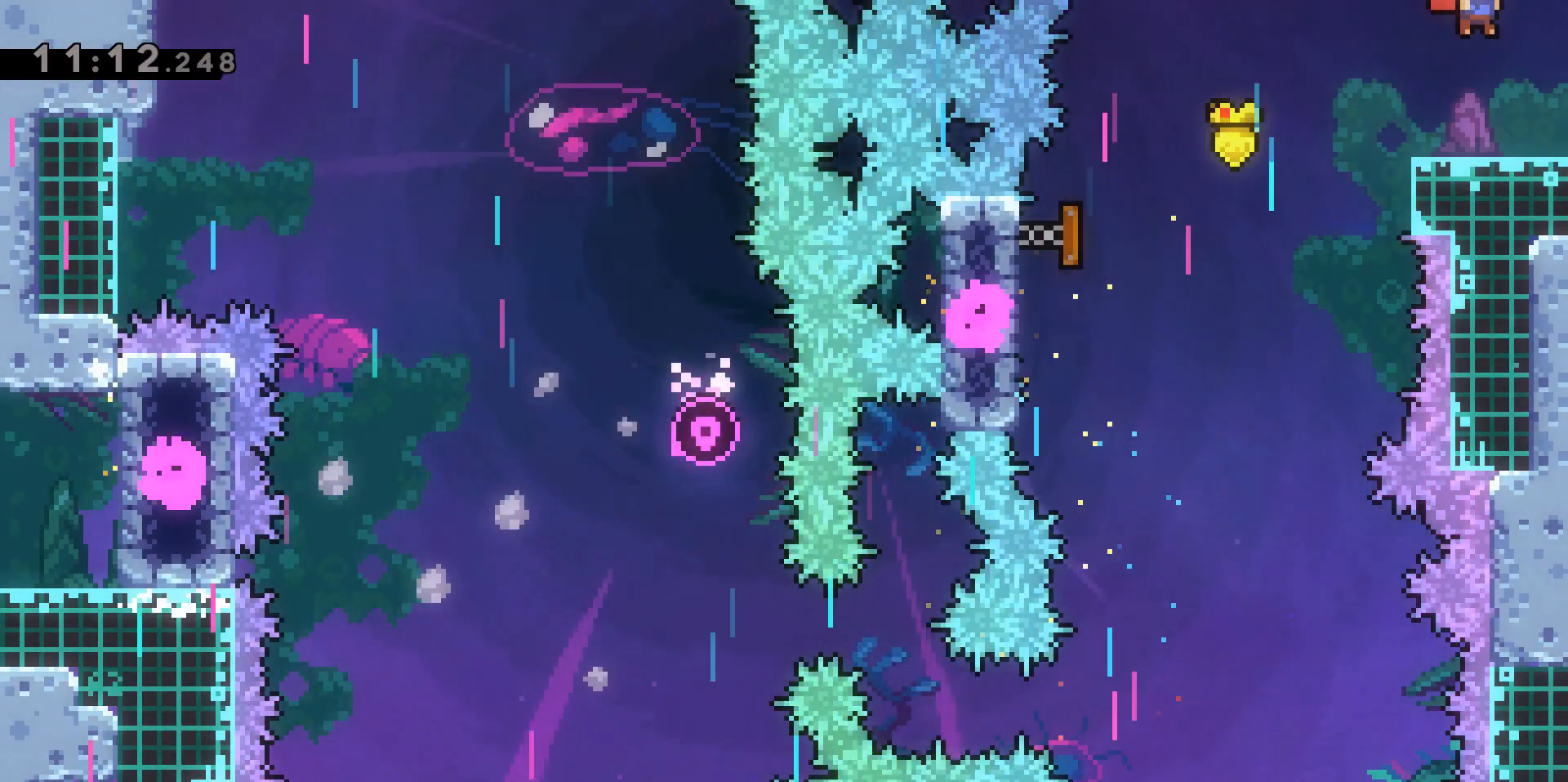
{"keys": ["d"], "events": []}
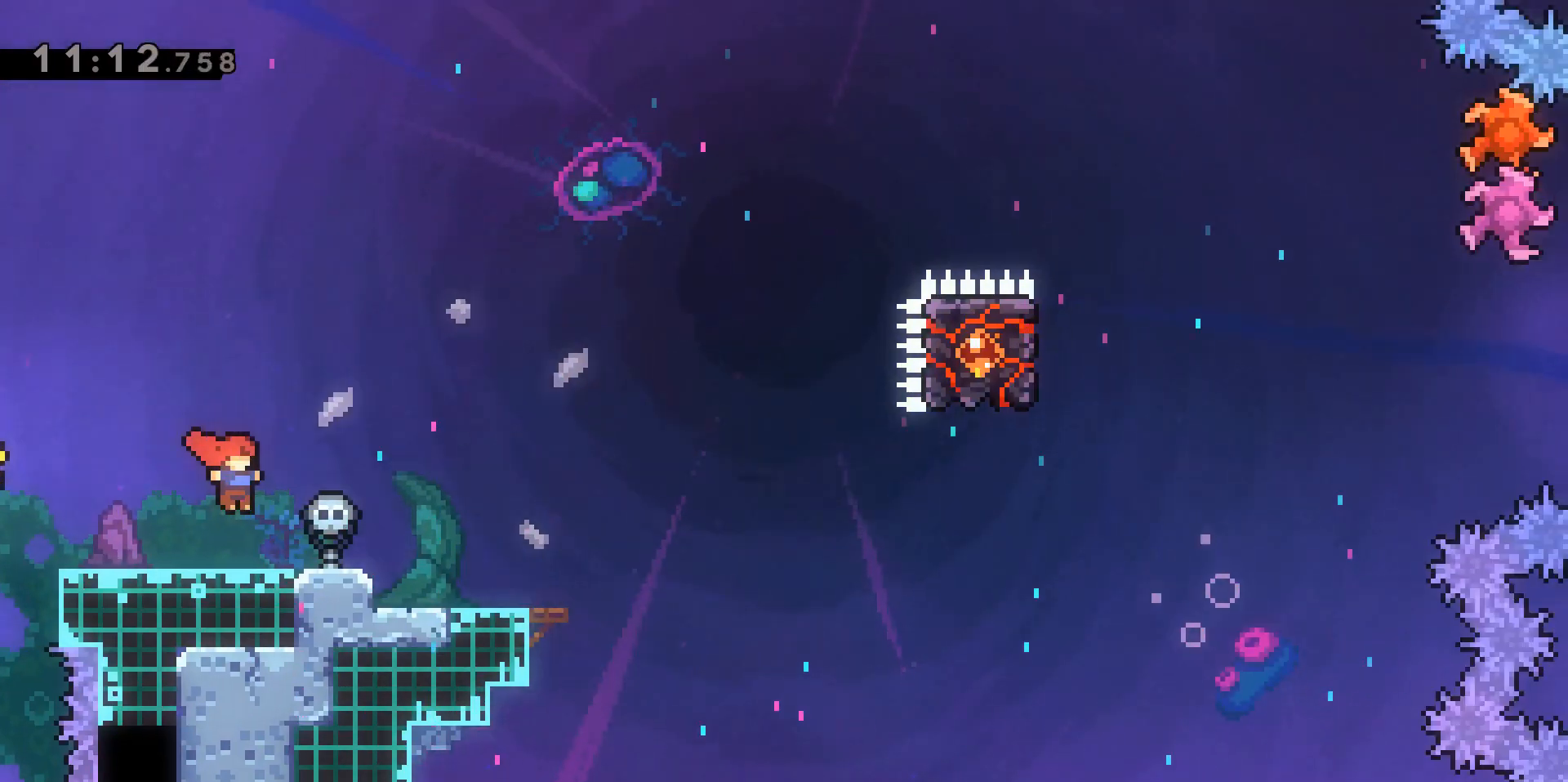
{"keys": ["d"], "events": []}
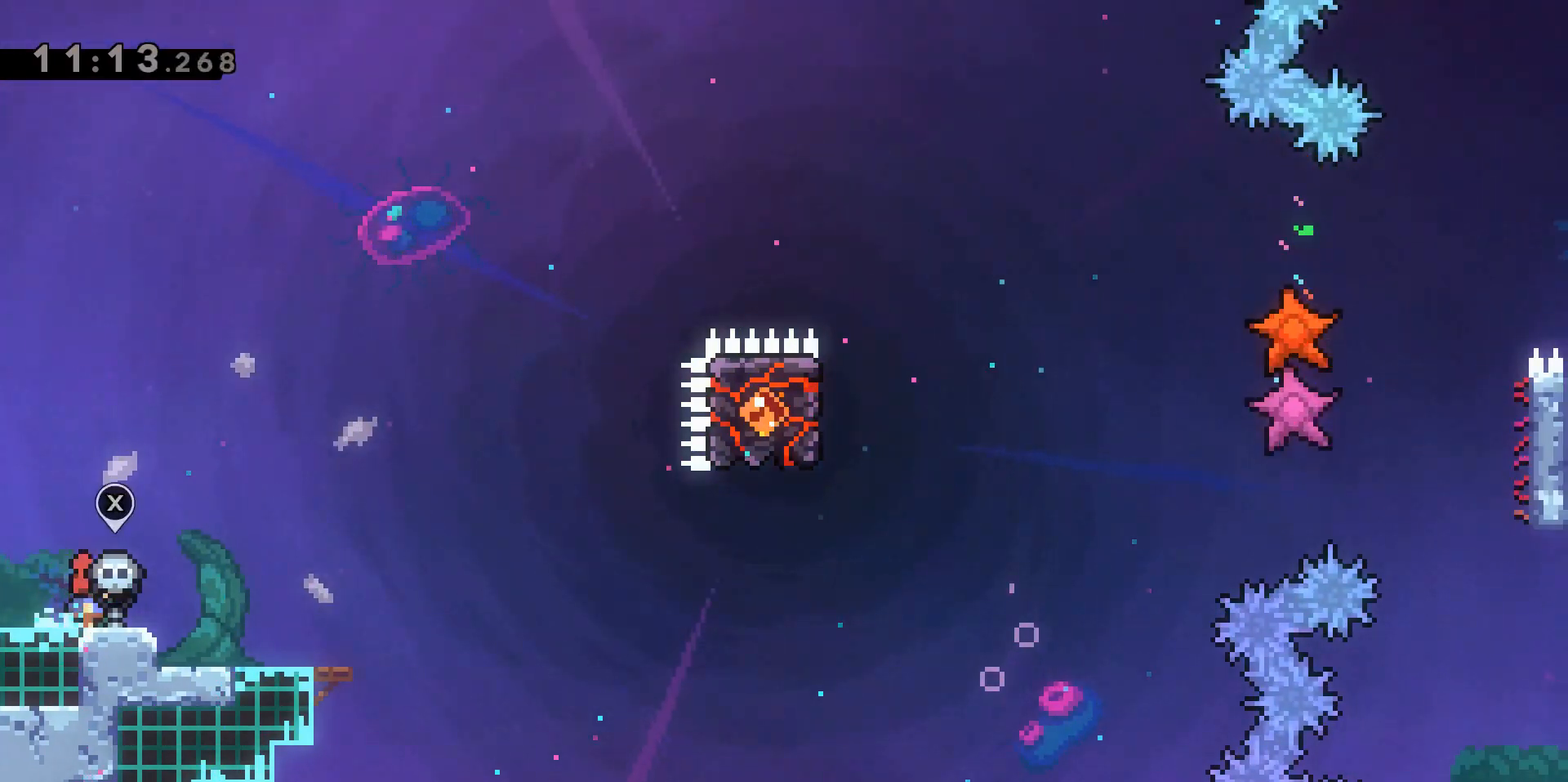
{"keys": ["d", "dash", "s"], "events": [[333, "dash", "down"], [333, "s", "down"]]}
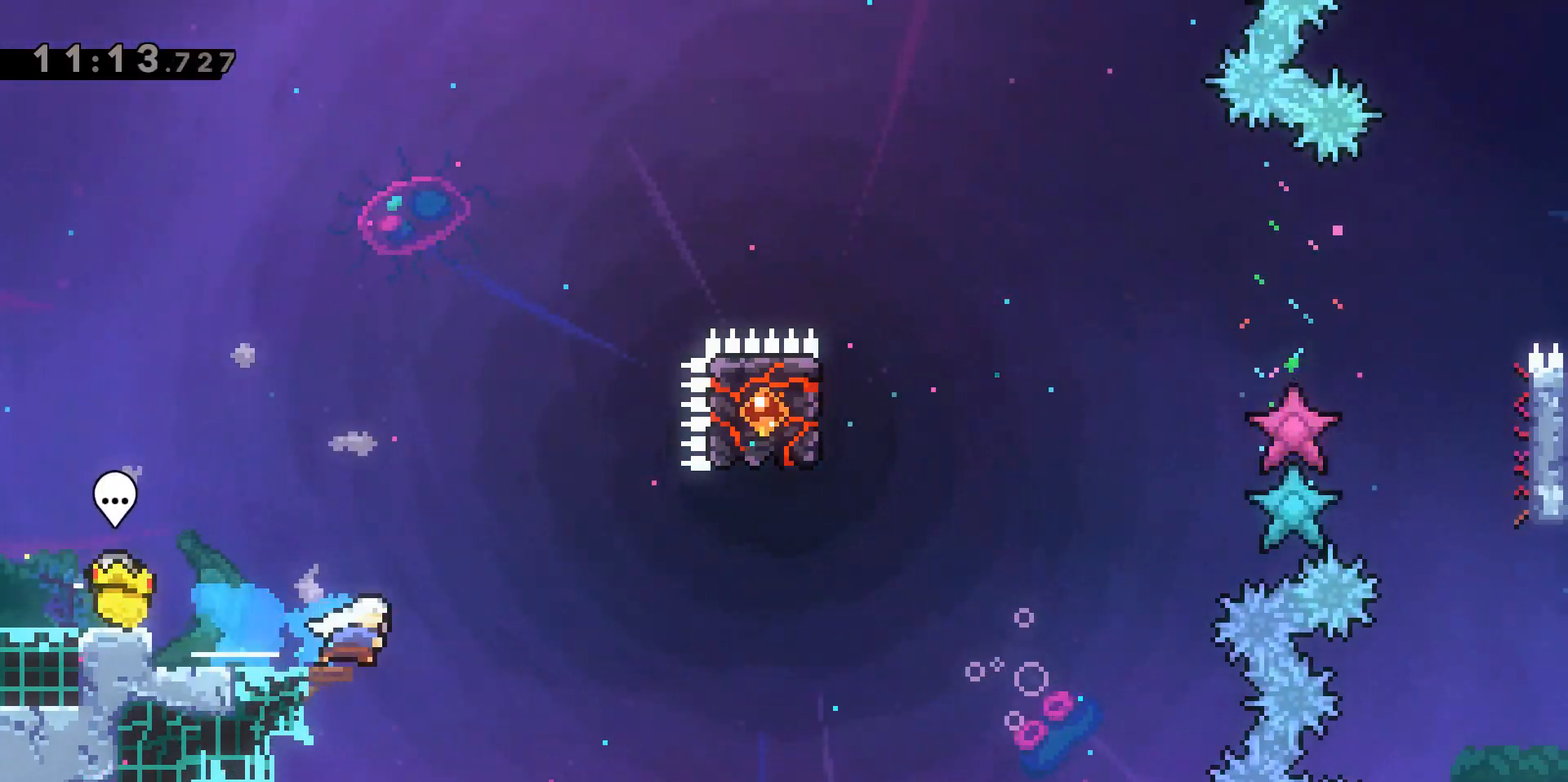
{"keys": ["dash", "jump2", "w"], "events": [[17, "jump2", "down"], [50, "s", "up"], [250, "dash", "up"], [300, "w", "down"], [350, "d", "up"], [433, "dash", "down"]]}